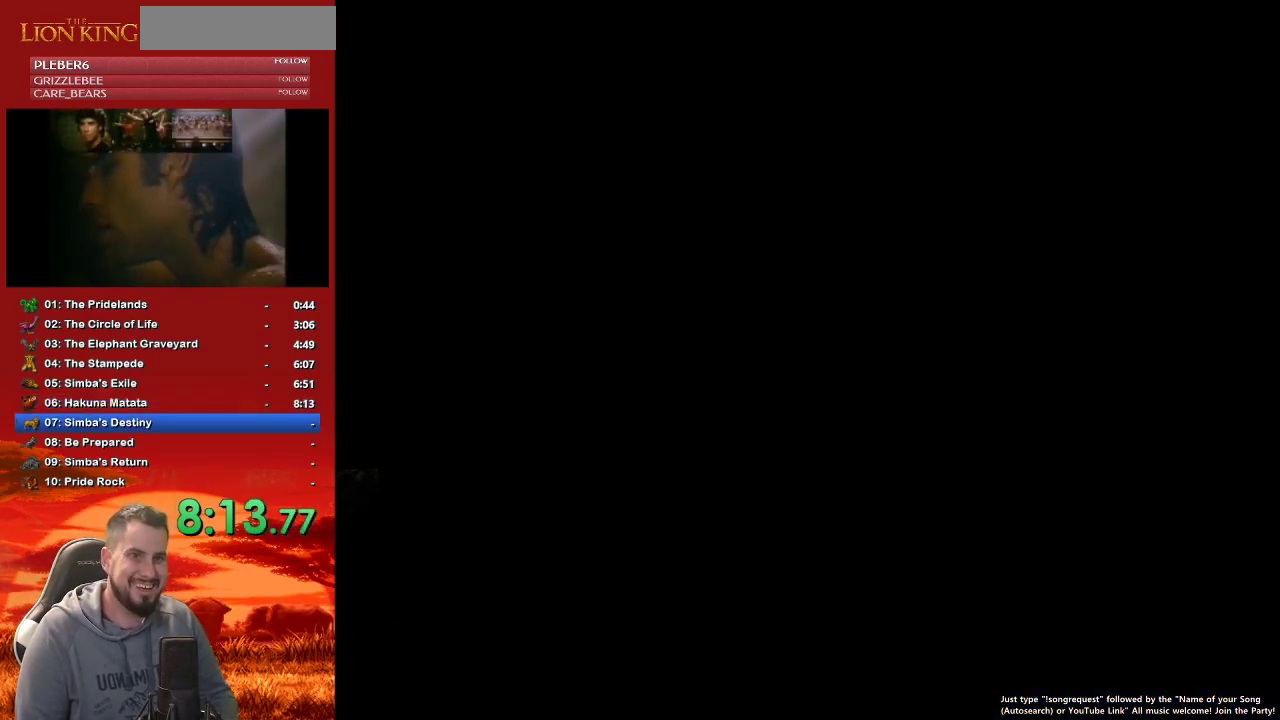
Gameplay with a controller (Nintendo layout); each line is a JSON object with the inputs held at the frame after it. "events" lists button and stick changes between this image and that frame as [ms after this image, input, new state], when the widget could be followed in between. Not read: L3 R3.
{"buttons": ["DPAD_RIGHT"], "events": [[50, "DPAD_RIGHT", "down"]]}
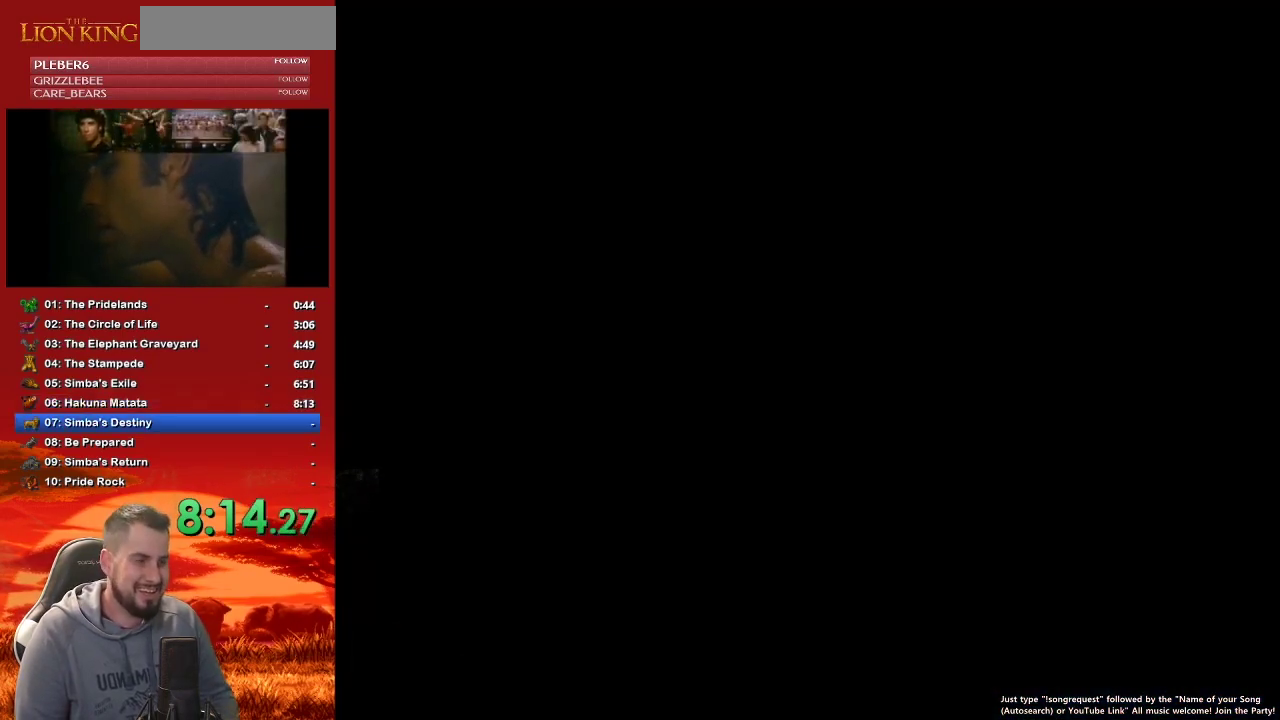
{"buttons": [], "events": [[217, "DPAD_RIGHT", "up"]]}
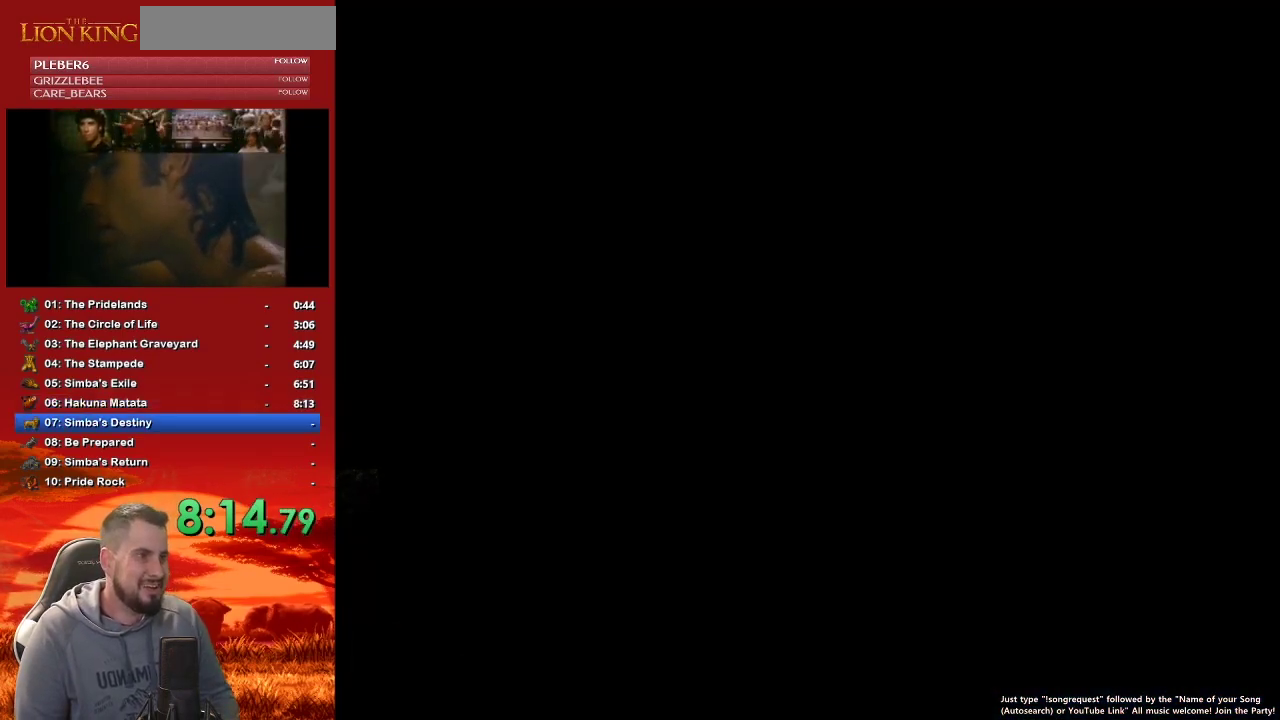
{"buttons": [], "events": []}
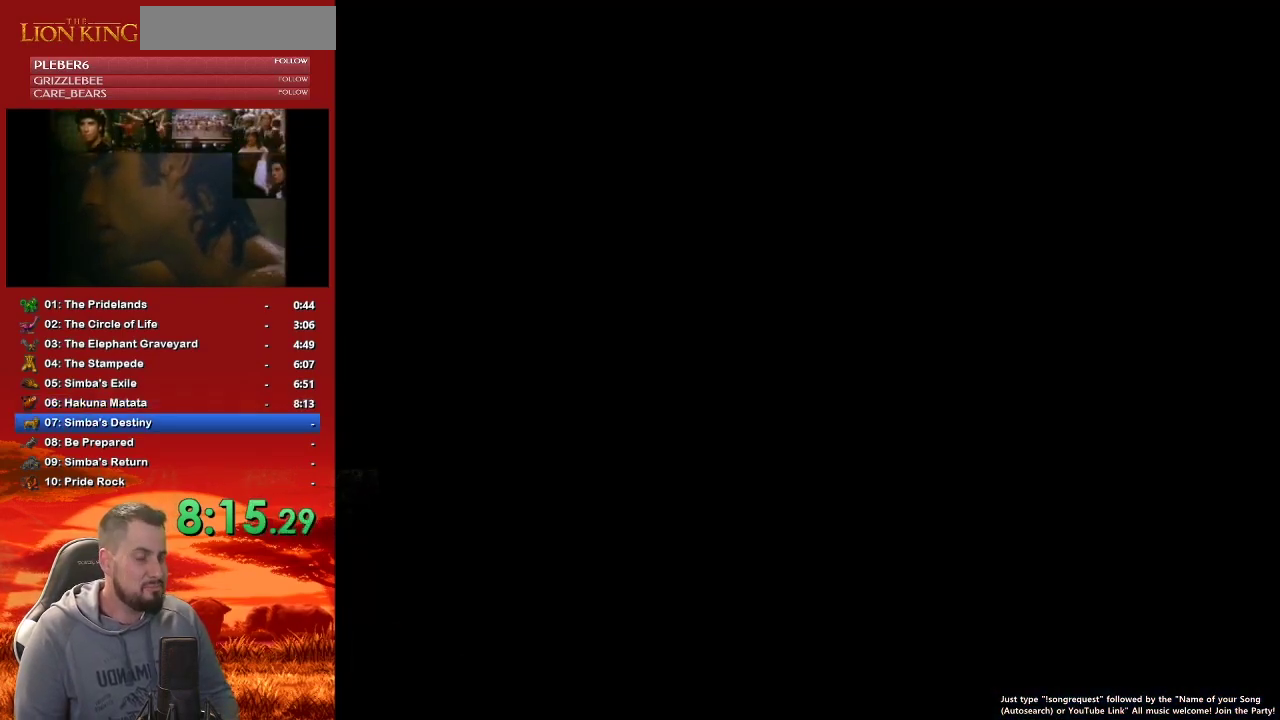
{"buttons": [], "events": [[233, "DPAD_LEFT", "down"], [283, "DPAD_LEFT", "up"]]}
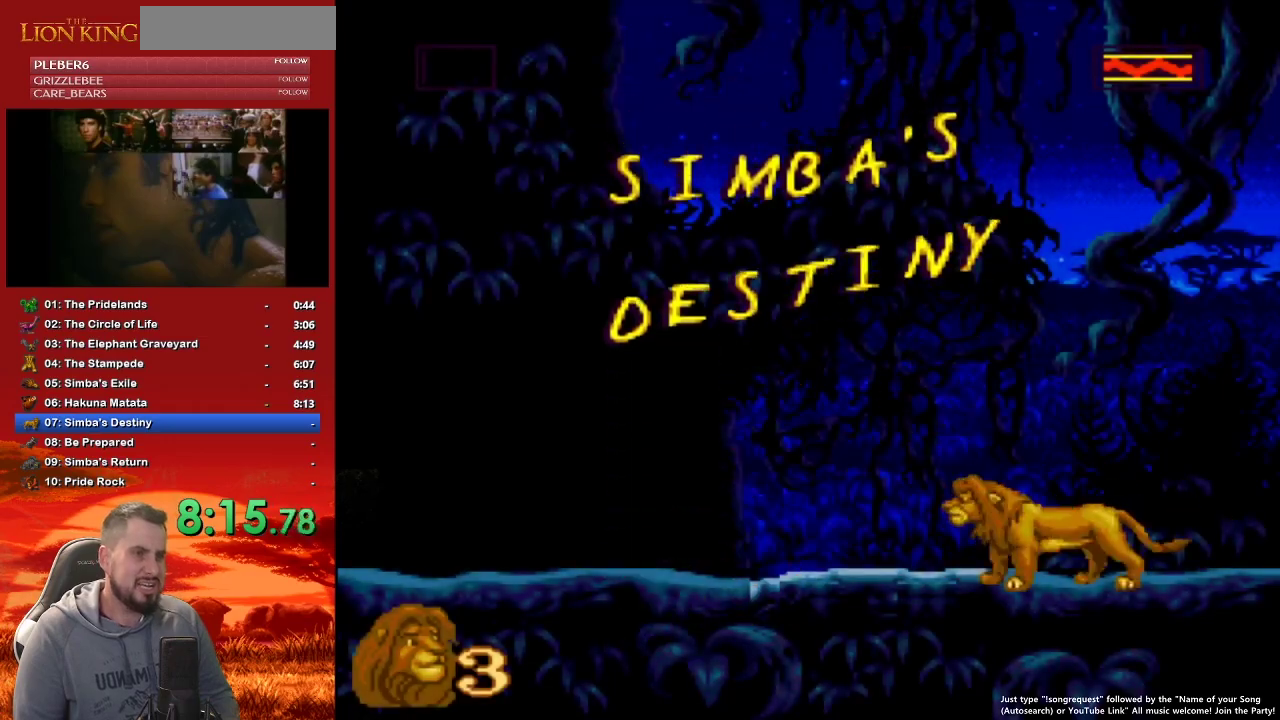
{"buttons": ["DPAD_LEFT"], "events": [[33, "DPAD_LEFT", "down"]]}
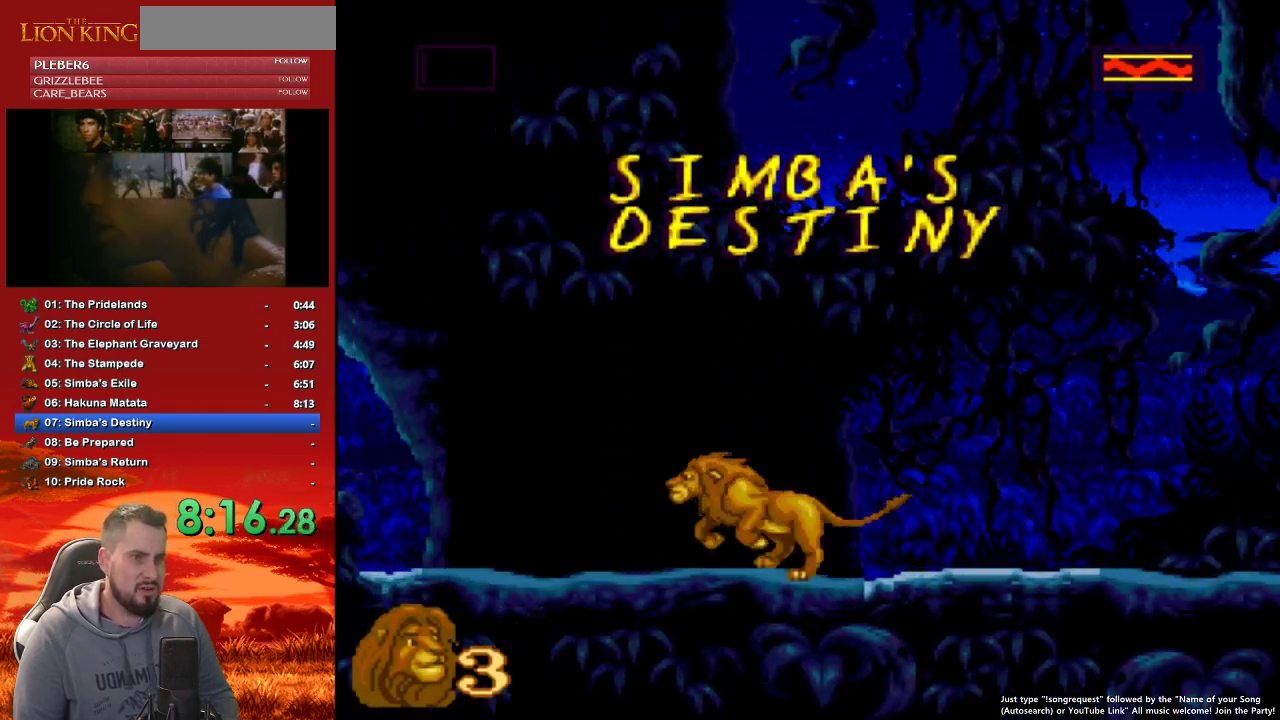
{"buttons": ["DPAD_LEFT"], "events": []}
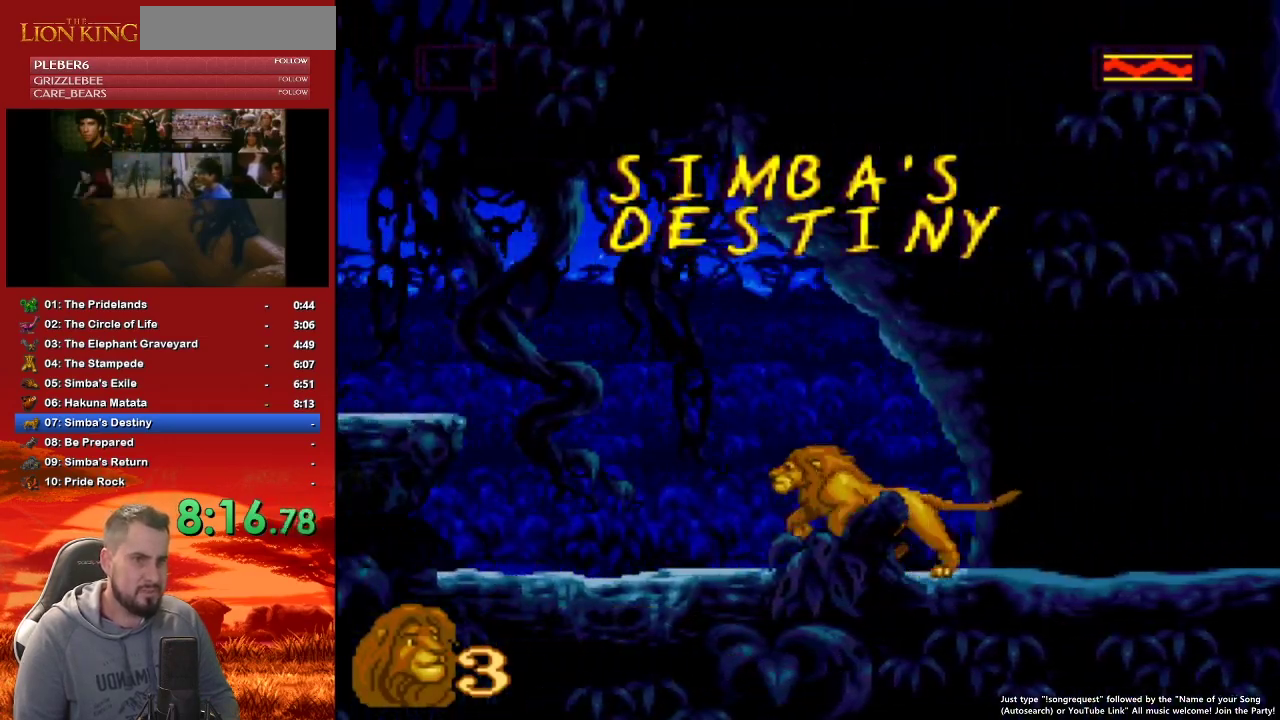
{"buttons": ["DPAD_LEFT"], "events": [[167, "B", "down"], [317, "B", "up"]]}
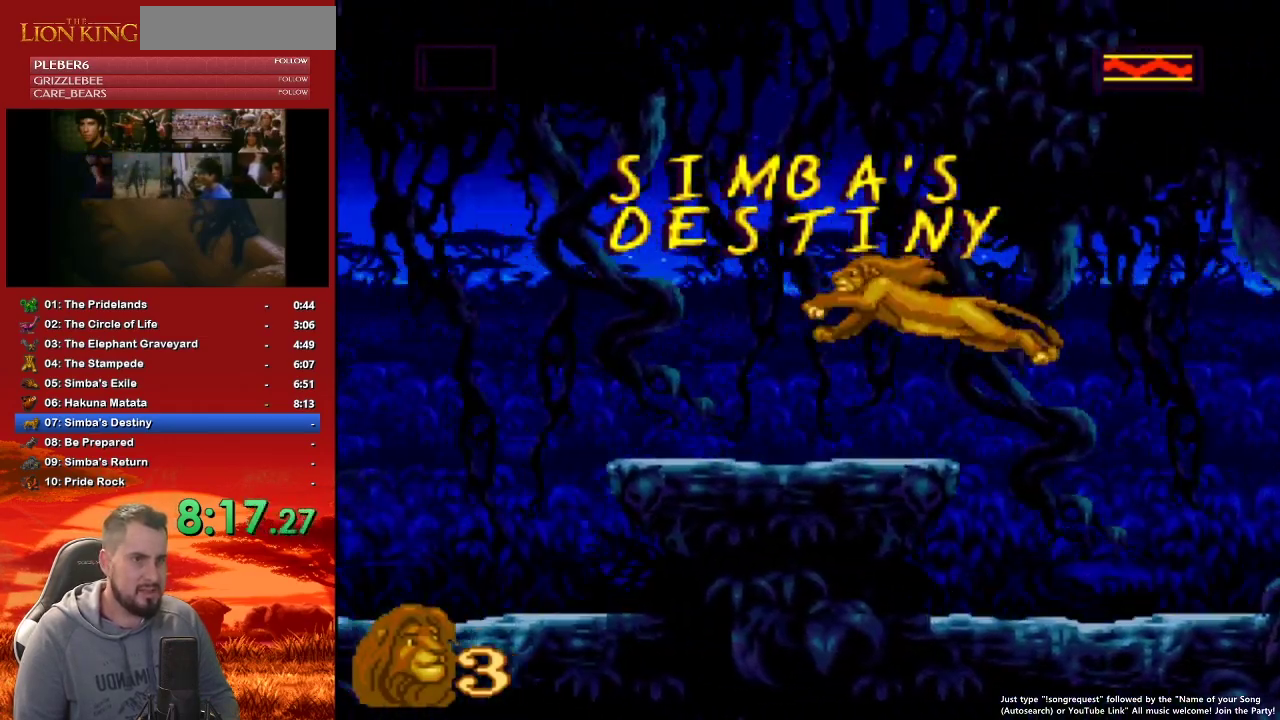
{"buttons": ["B", "DPAD_LEFT"], "events": [[300, "B", "down"]]}
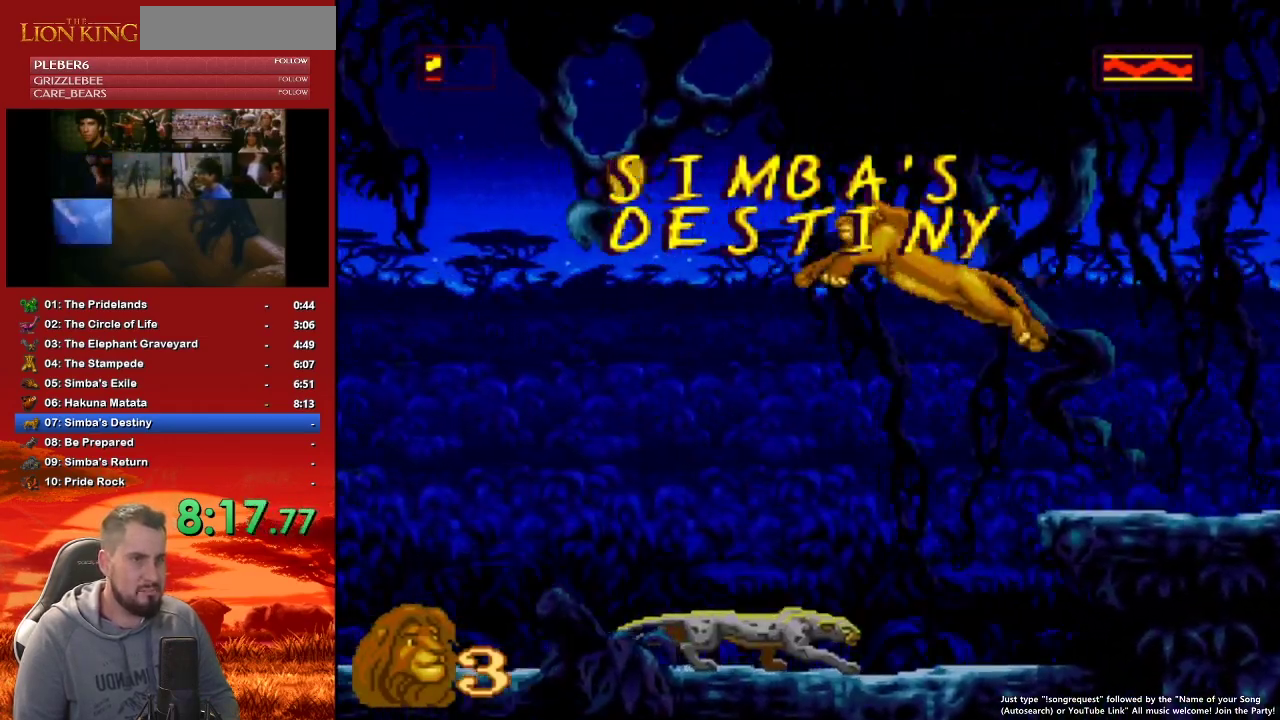
{"buttons": ["DPAD_LEFT"], "events": [[67, "B", "up"], [283, "B", "down"], [383, "B", "up"]]}
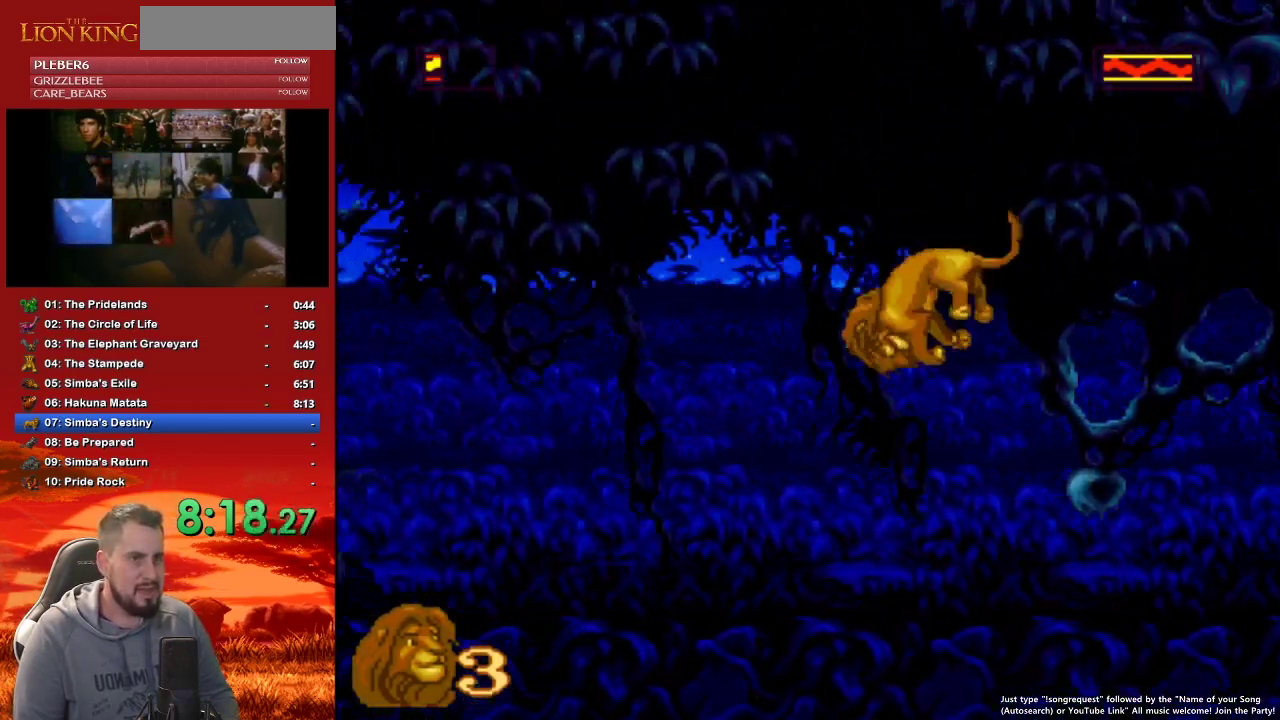
{"buttons": ["B", "DPAD_LEFT"], "events": [[500, "B", "down"]]}
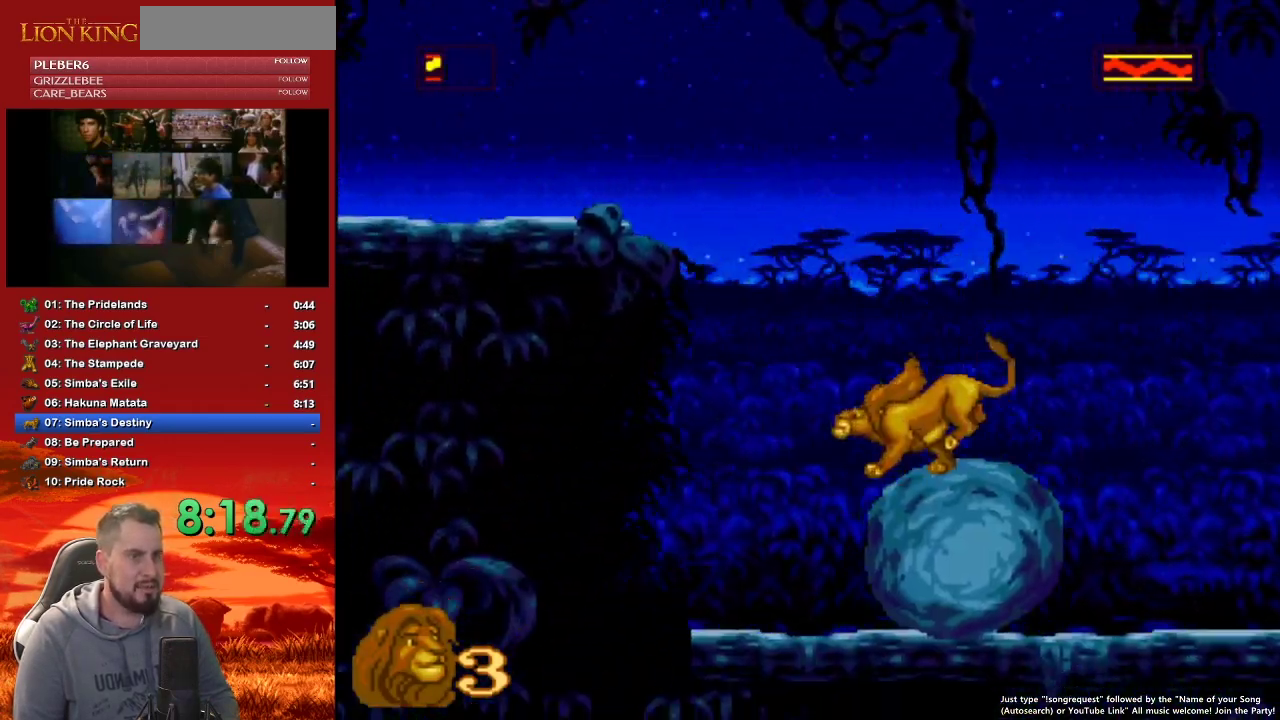
{"buttons": ["DPAD_LEFT"], "events": [[200, "Y", "down"], [233, "B", "up"], [317, "Y", "up"]]}
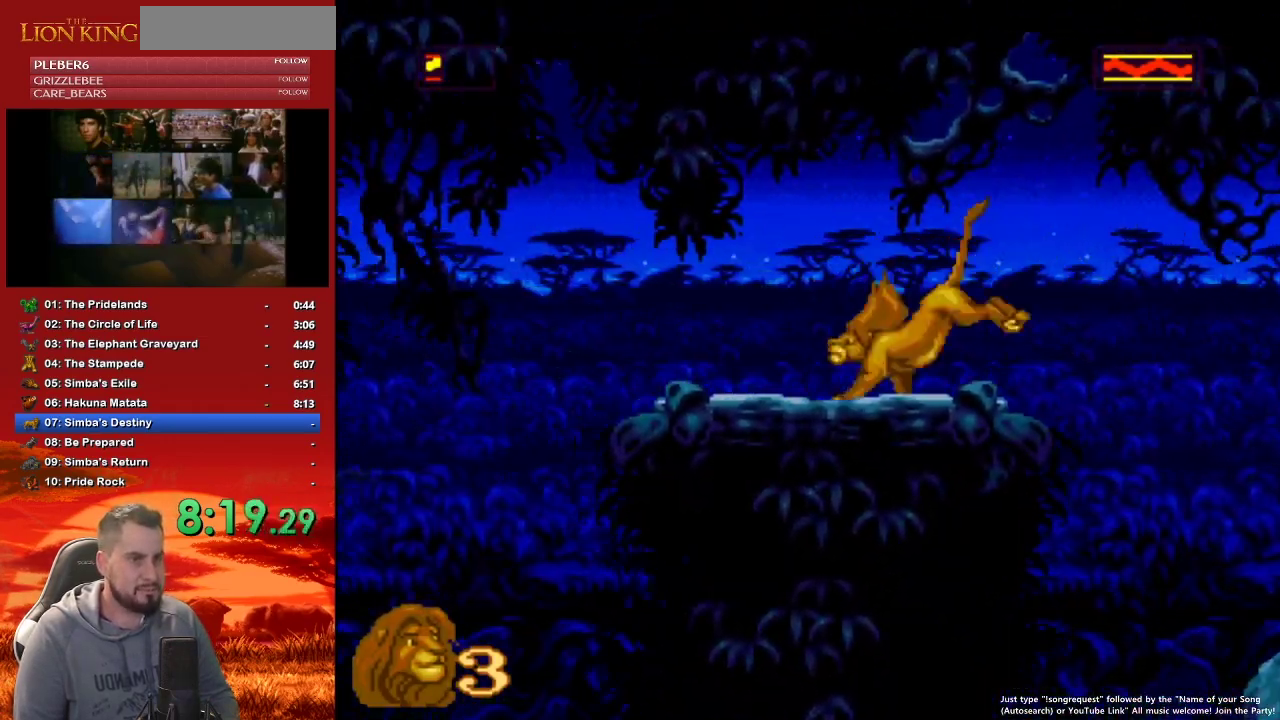
{"buttons": ["Y", "DPAD_LEFT"], "events": [[500, "Y", "down"]]}
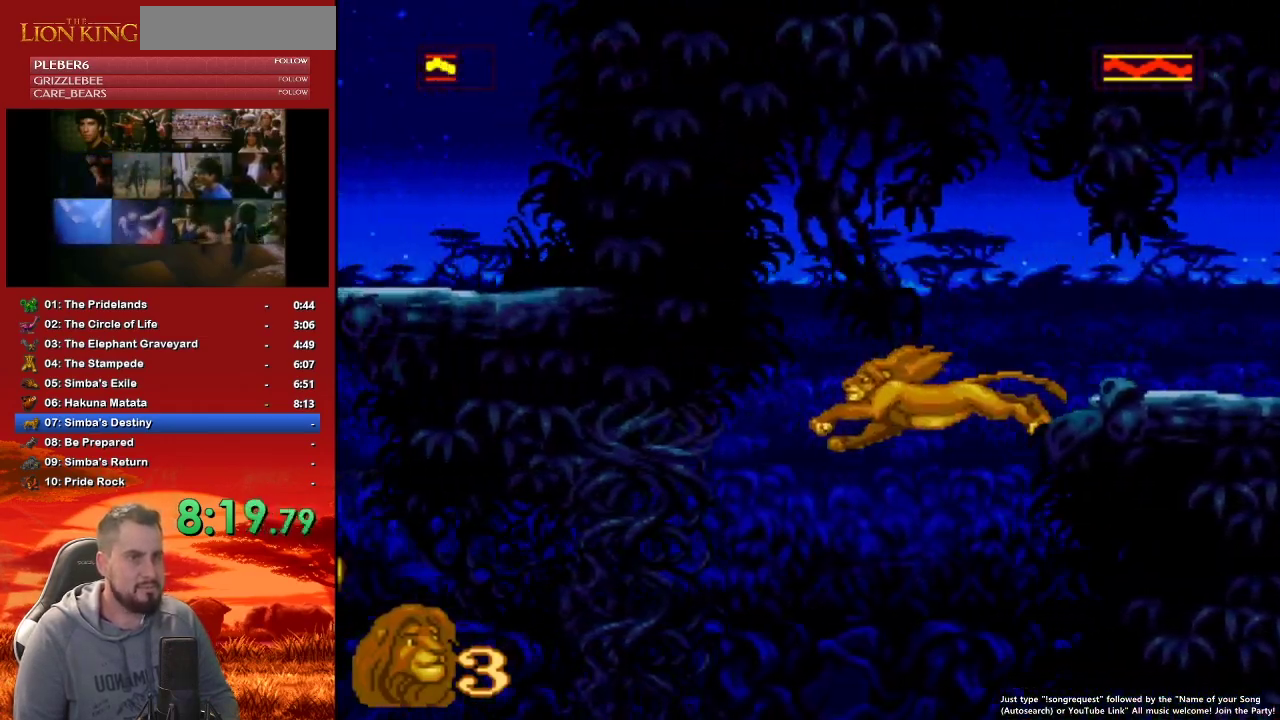
{"buttons": ["DPAD_LEFT"], "events": [[100, "Y", "up"], [150, "Y", "down"], [250, "Y", "up"], [317, "Y", "down"], [450, "Y", "up"]]}
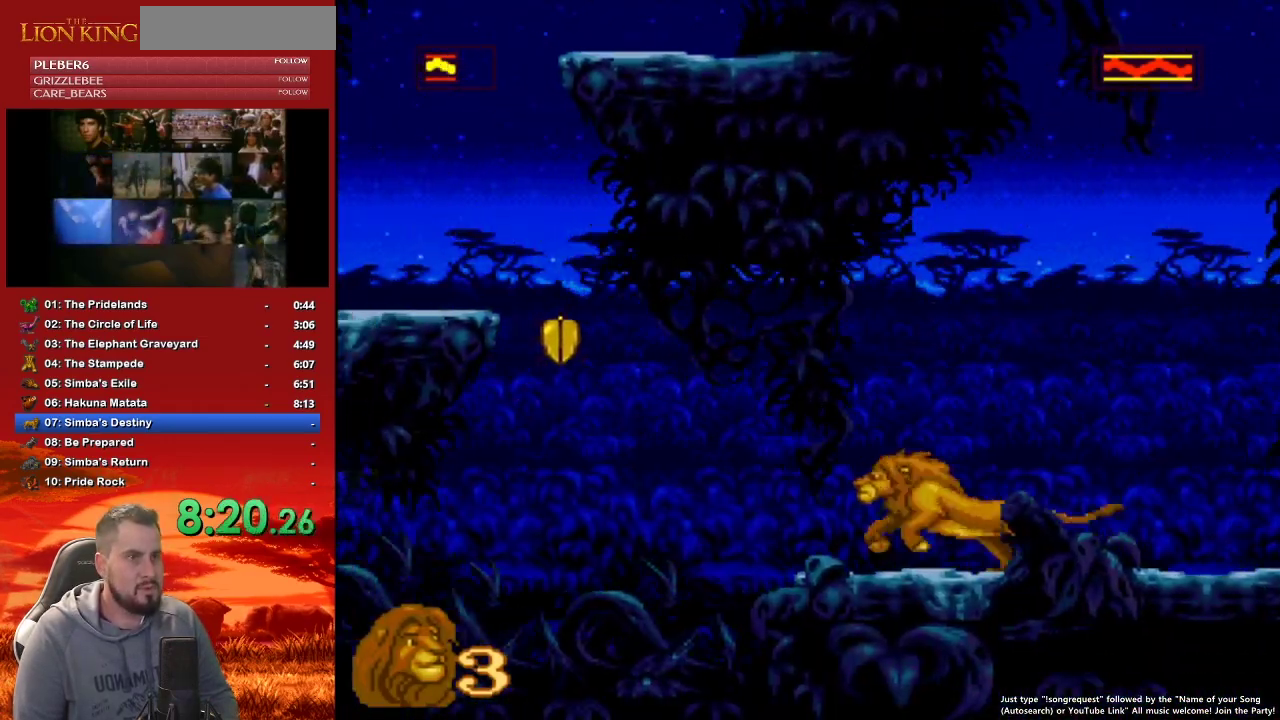
{"buttons": ["B", "Y"], "events": [[150, "B", "down"], [233, "DPAD_LEFT", "up"], [433, "Y", "down"]]}
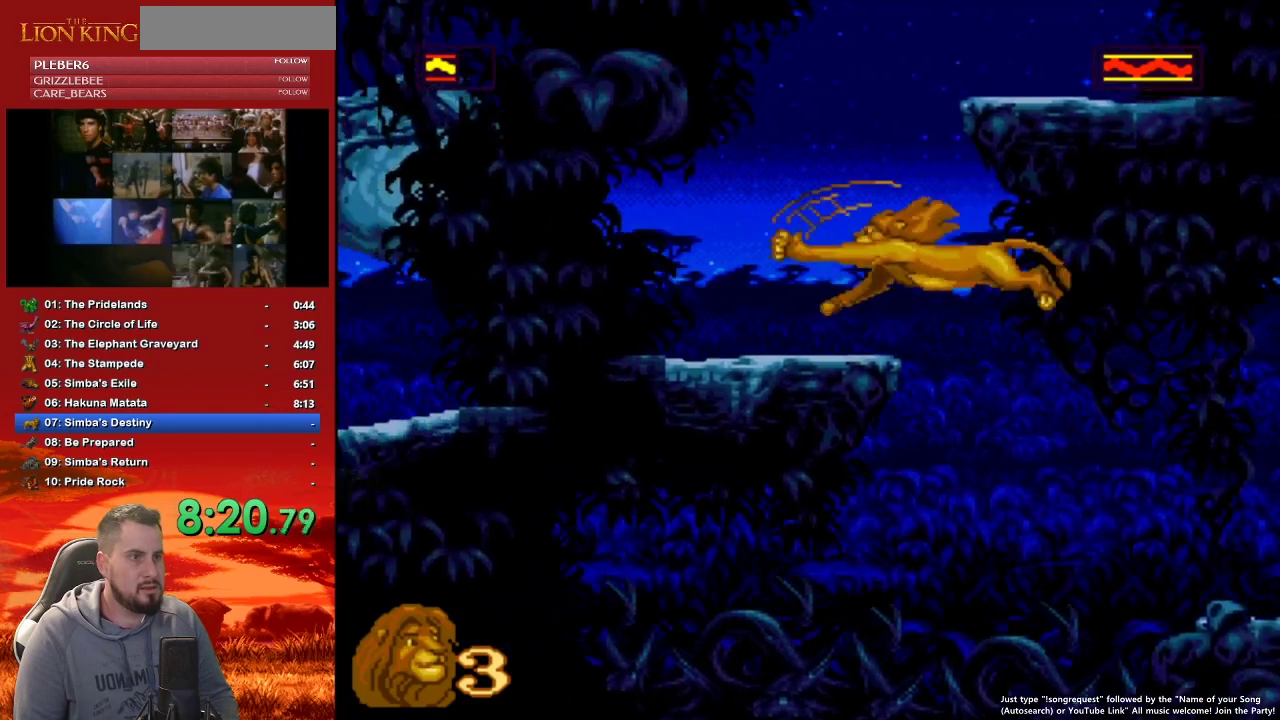
{"buttons": ["DPAD_RIGHT"], "events": [[83, "B", "up"], [117, "Y", "up"], [317, "DPAD_RIGHT", "down"]]}
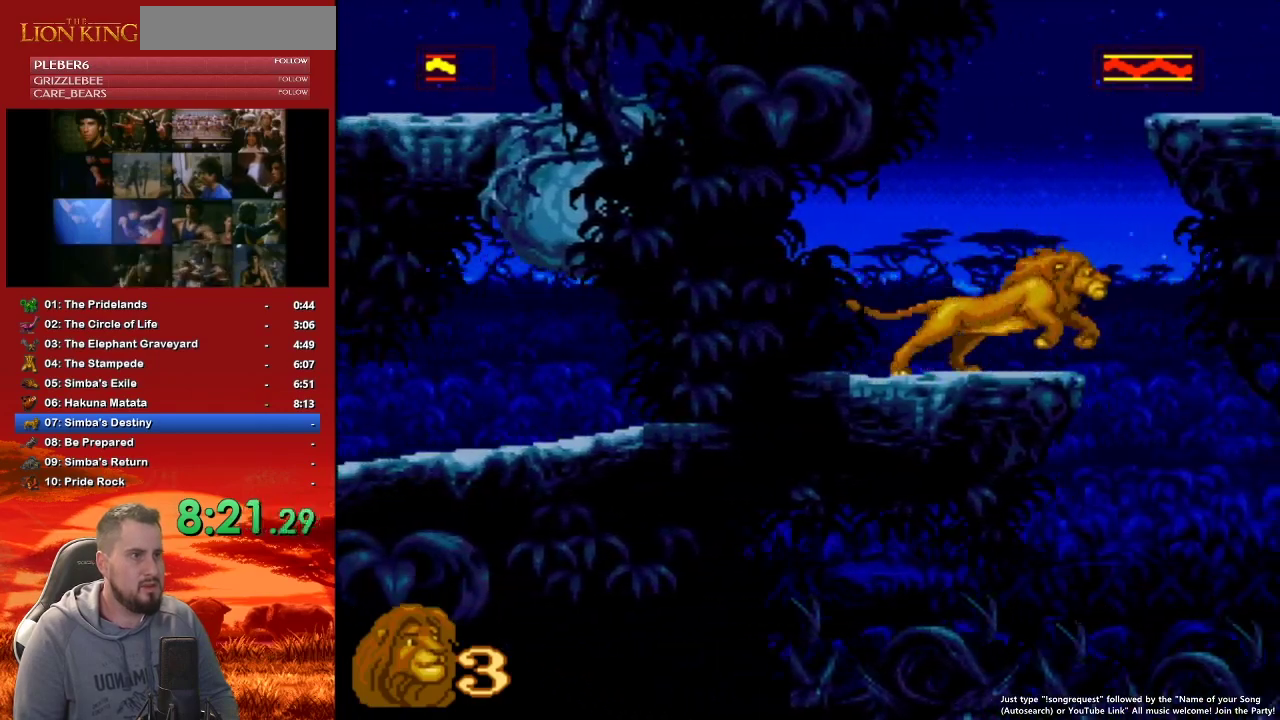
{"buttons": [], "events": [[33, "B", "down"], [133, "DPAD_RIGHT", "up"], [150, "Y", "down"], [317, "DPAD_RIGHT", "down"], [350, "Y", "up"], [367, "DPAD_RIGHT", "up"], [417, "B", "up"]]}
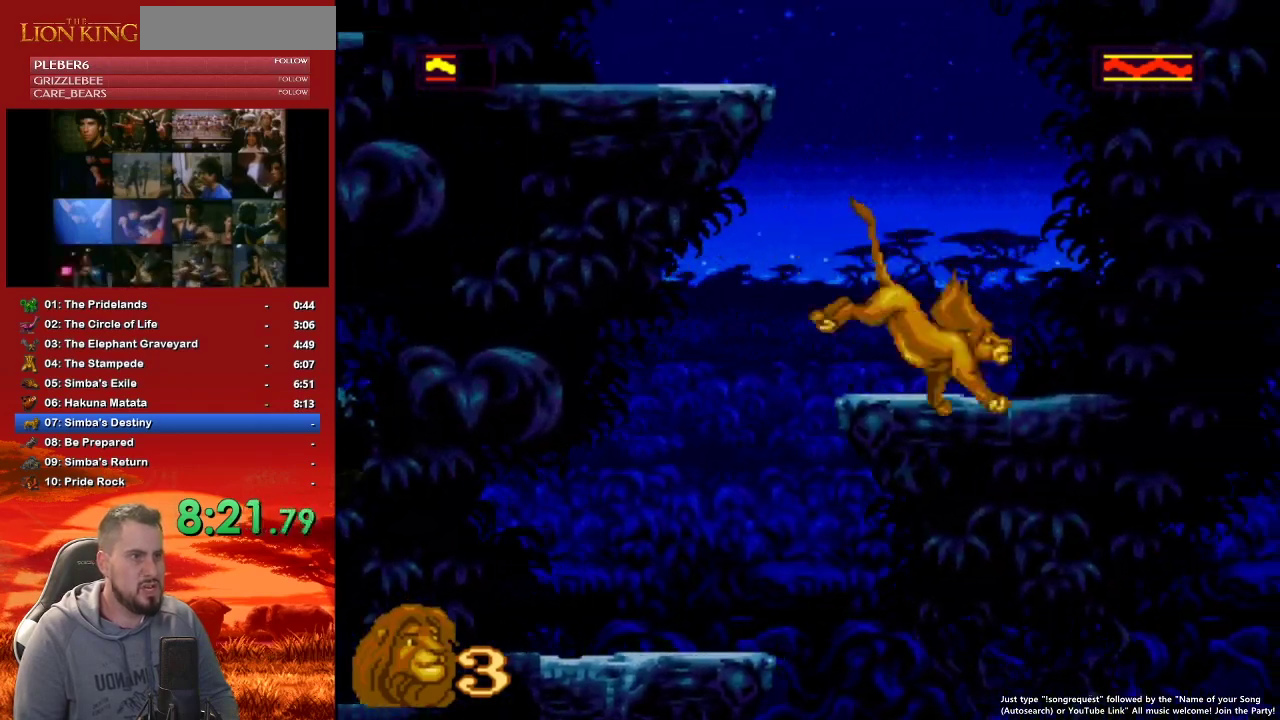
{"buttons": ["B", "DPAD_LEFT"], "events": [[267, "DPAD_LEFT", "down"], [500, "B", "down"]]}
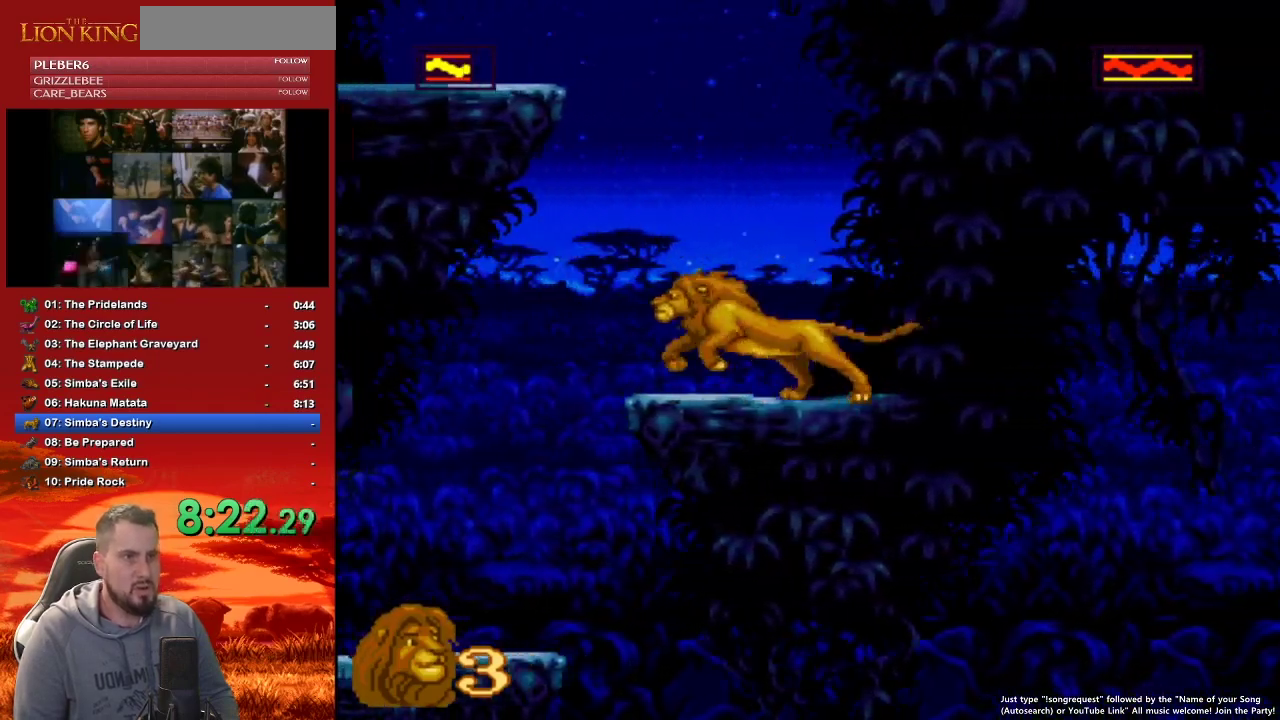
{"buttons": [], "events": [[133, "Y", "down"], [150, "DPAD_LEFT", "up"], [367, "Y", "up"], [417, "B", "up"]]}
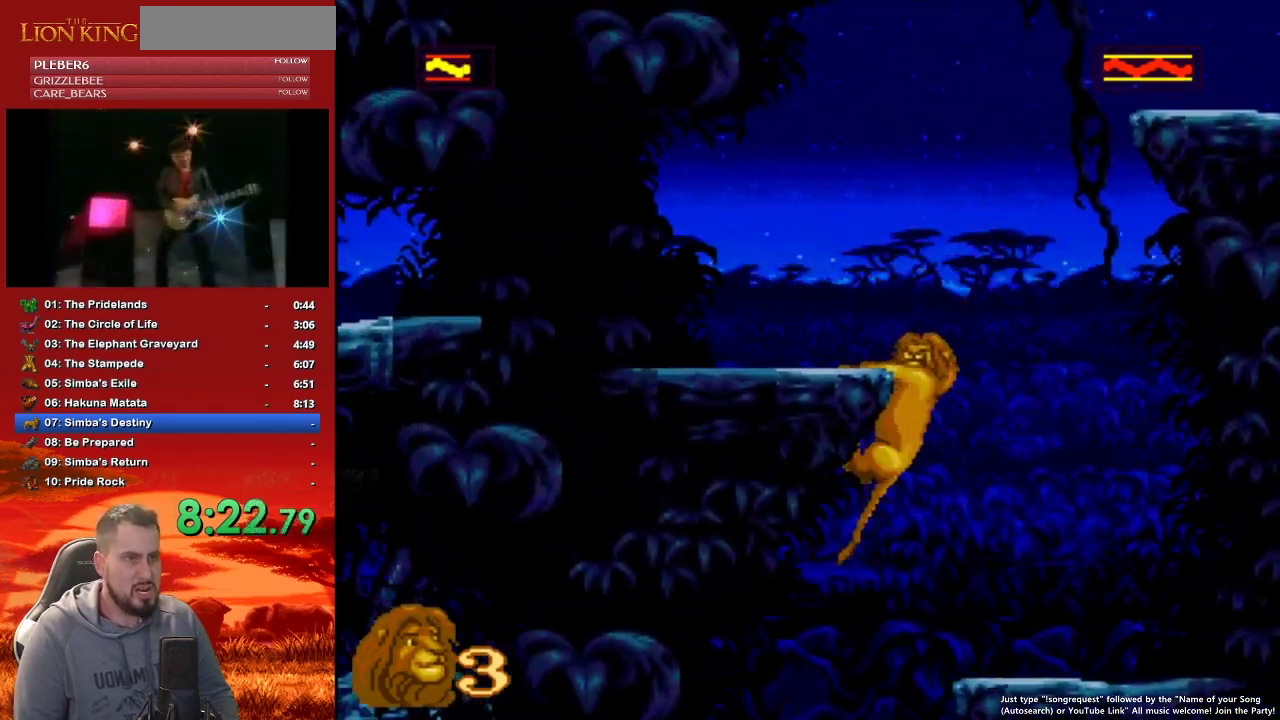
{"buttons": [], "events": [[333, "DPAD_LEFT", "down"], [483, "DPAD_LEFT", "up"]]}
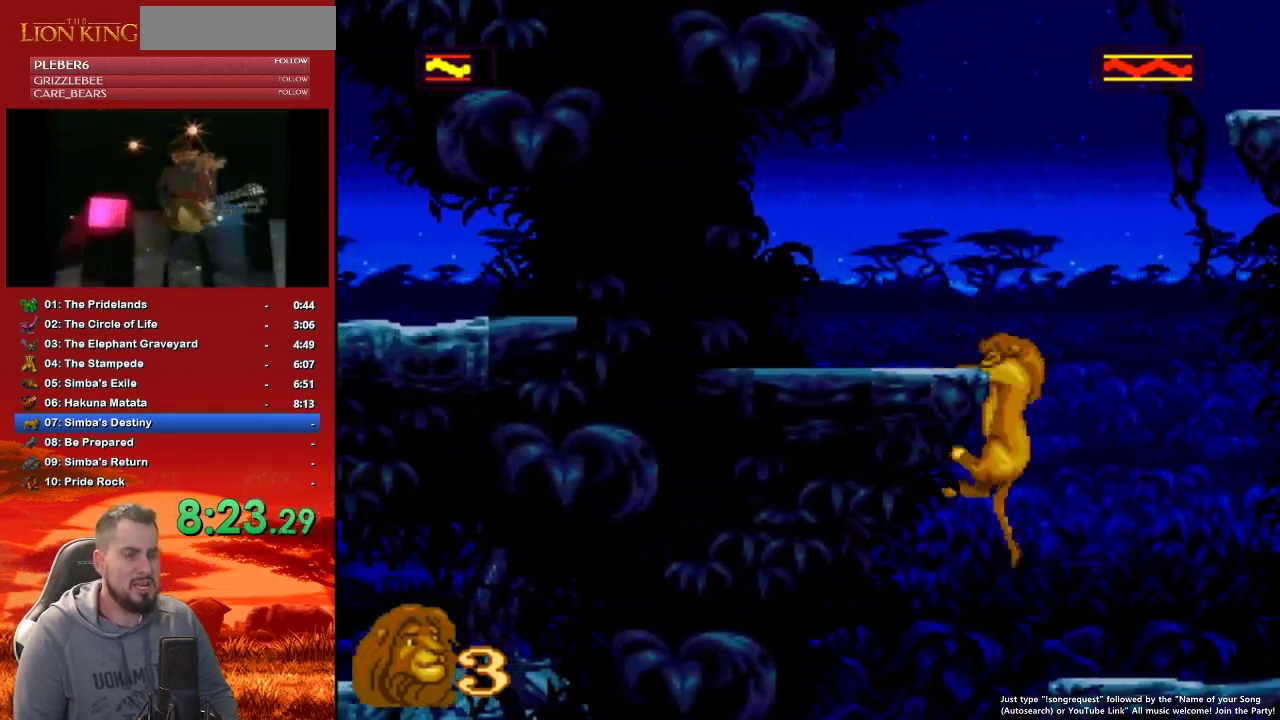
{"buttons": [], "events": []}
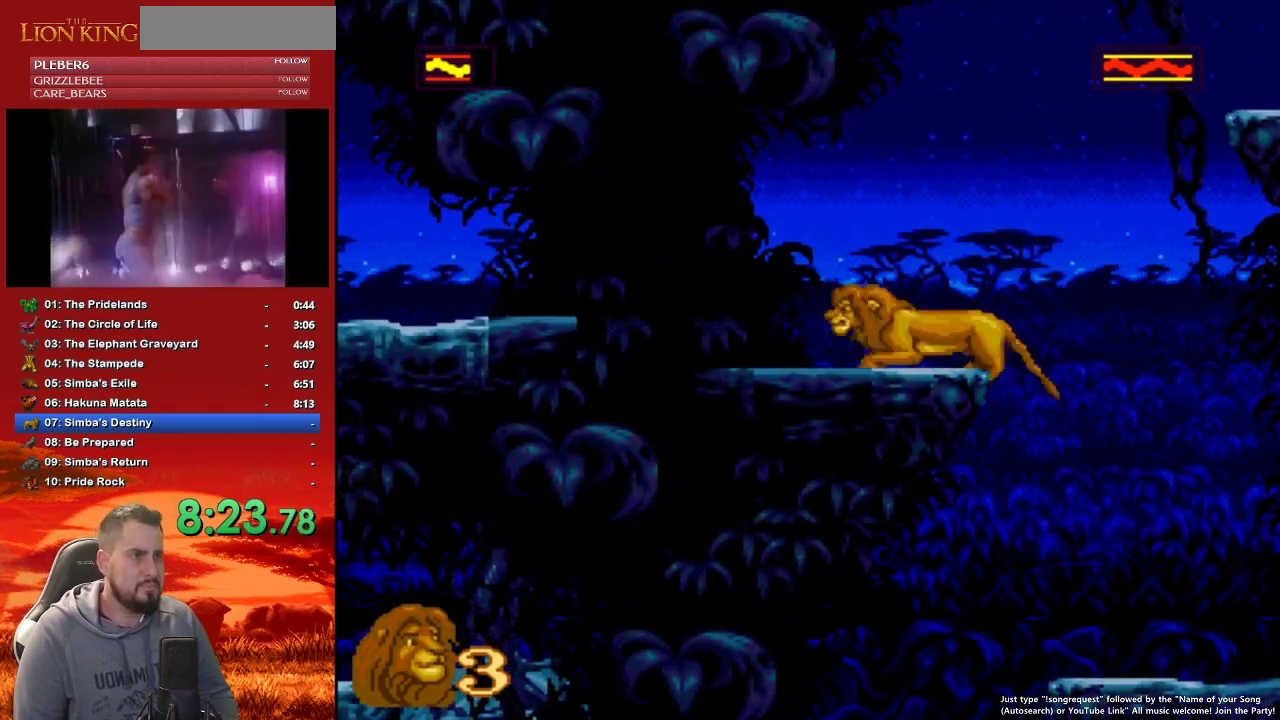
{"buttons": ["DPAD_RIGHT"], "events": [[367, "DPAD_RIGHT", "down"]]}
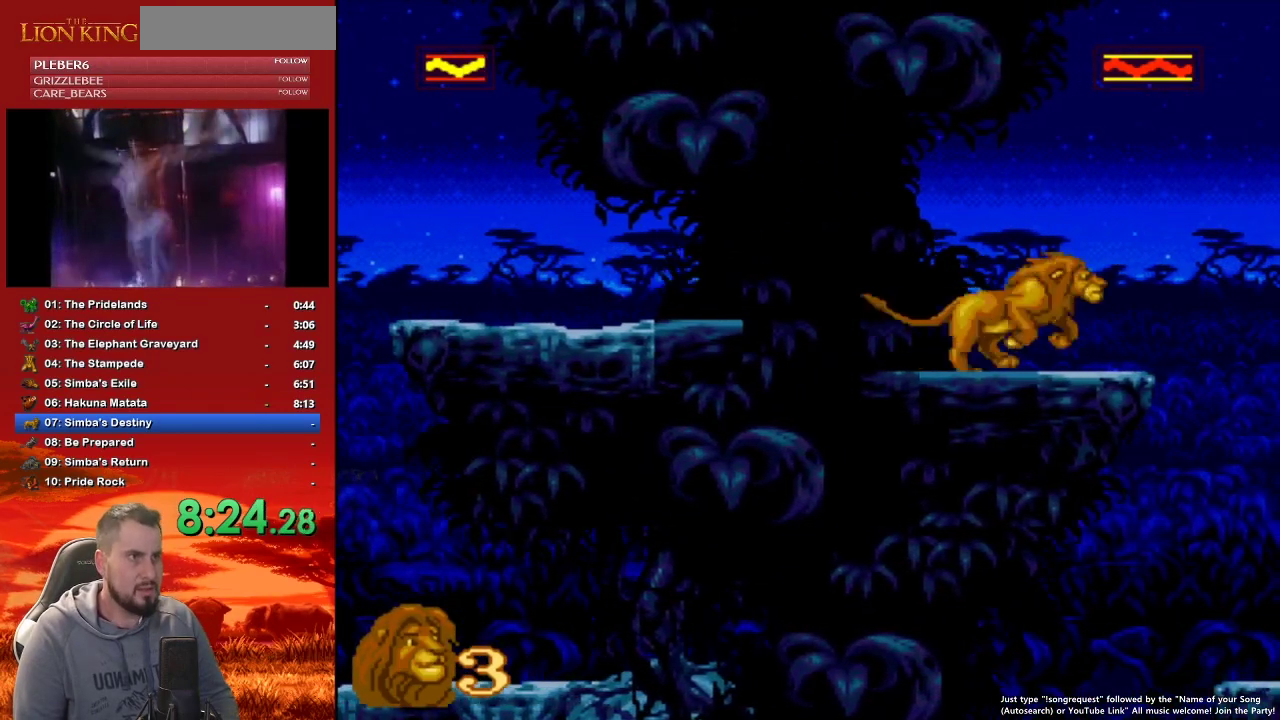
{"buttons": ["DPAD_RIGHT"], "events": [[100, "B", "down"], [317, "Y", "down"], [500, "B", "up"], [500, "Y", "up"]]}
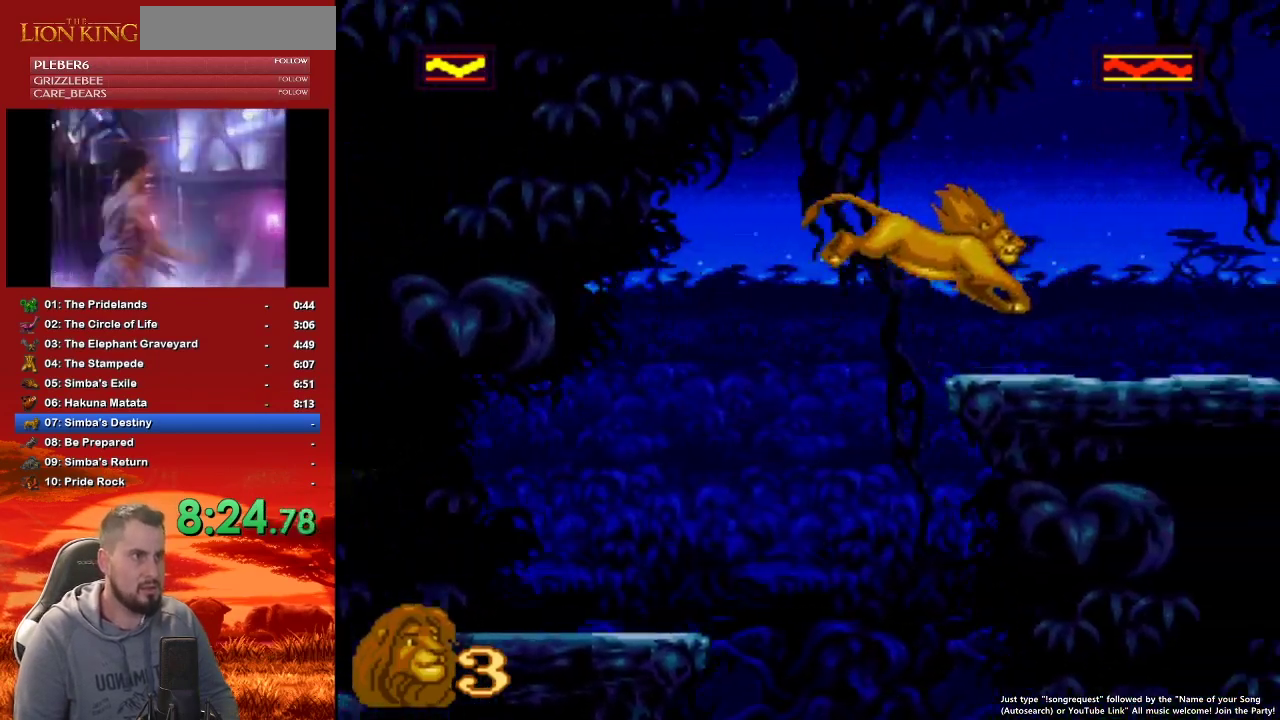
{"buttons": ["DPAD_RIGHT"], "events": []}
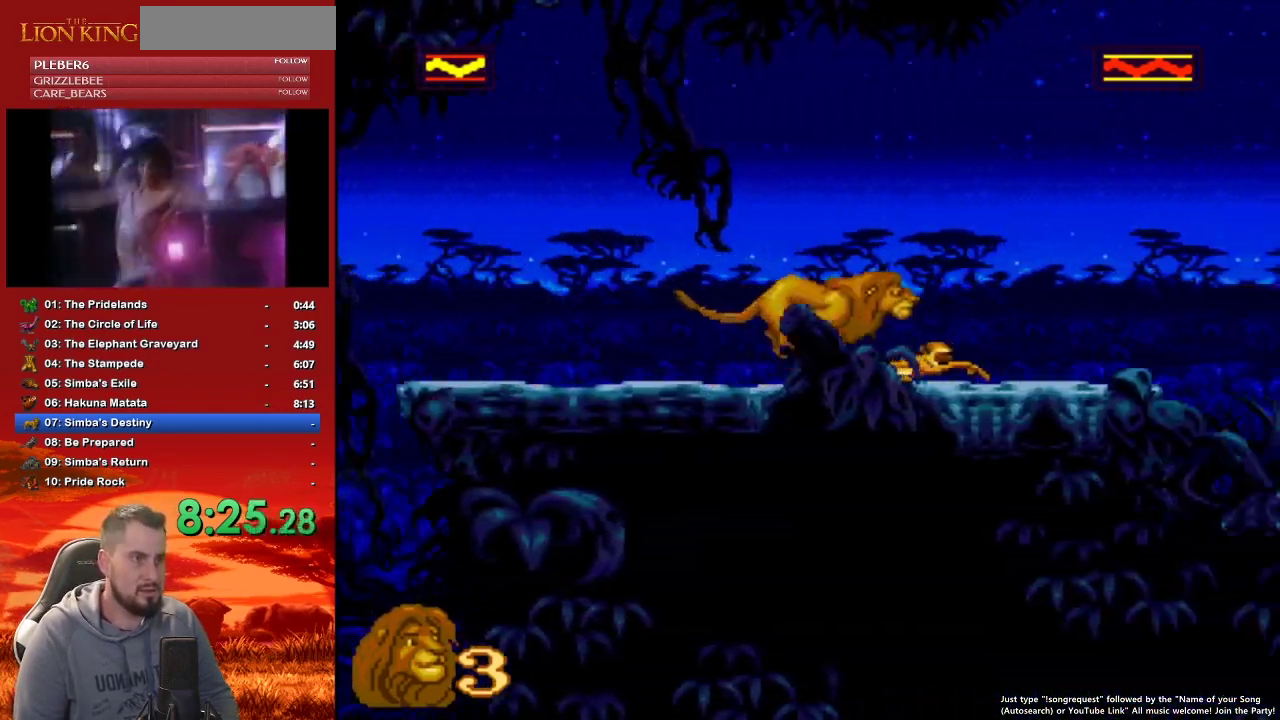
{"buttons": ["DPAD_RIGHT"], "events": [[300, "B", "down"], [433, "B", "up"]]}
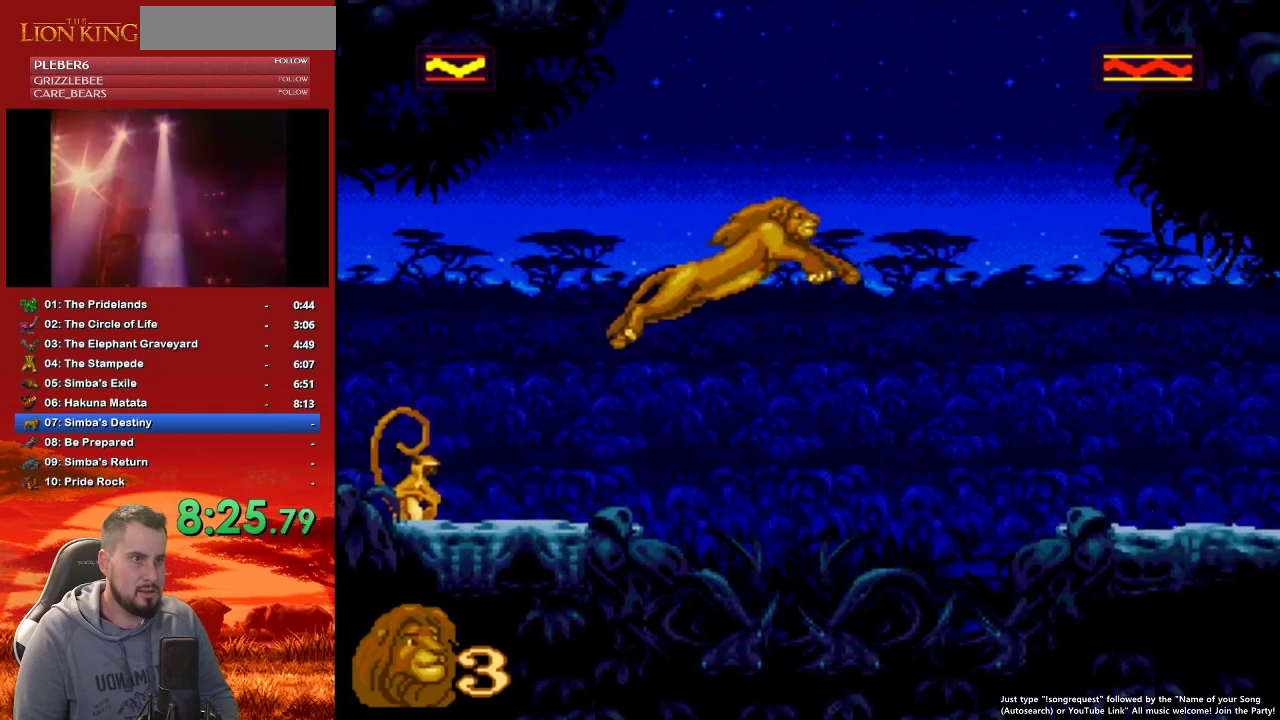
{"buttons": ["DPAD_RIGHT"], "events": [[67, "Y", "down"], [150, "Y", "up"]]}
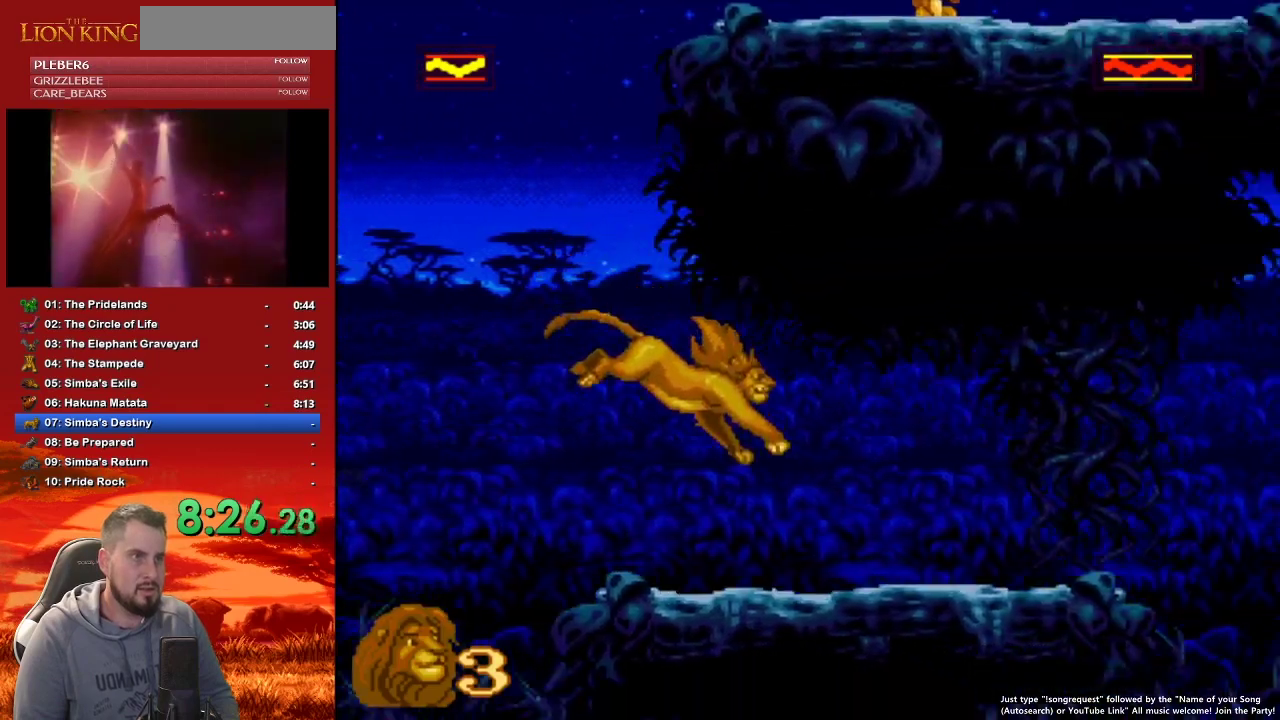
{"buttons": ["Y"], "events": [[183, "B", "down"], [300, "B", "up"], [317, "DPAD_RIGHT", "up"], [367, "Y", "down"], [450, "Y", "up"], [500, "Y", "down"]]}
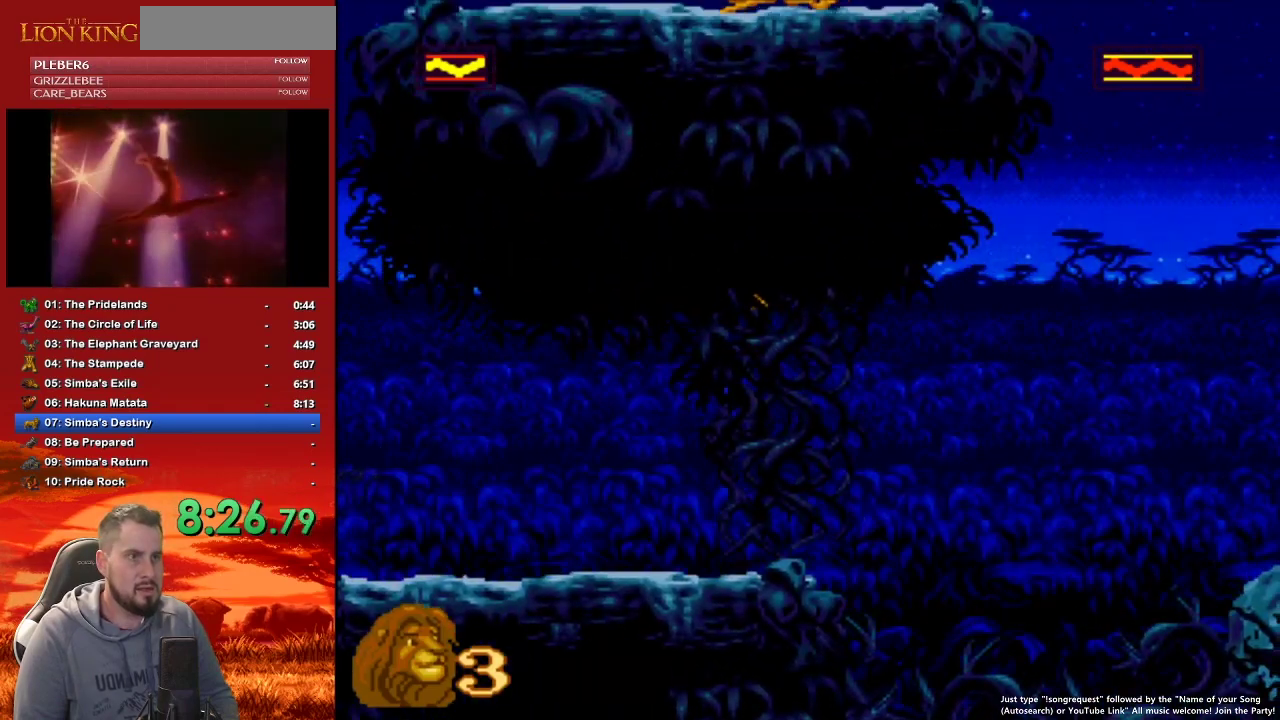
{"buttons": ["DPAD_RIGHT"], "events": [[133, "Y", "up"], [183, "Y", "down"], [283, "Y", "up"], [400, "DPAD_RIGHT", "down"]]}
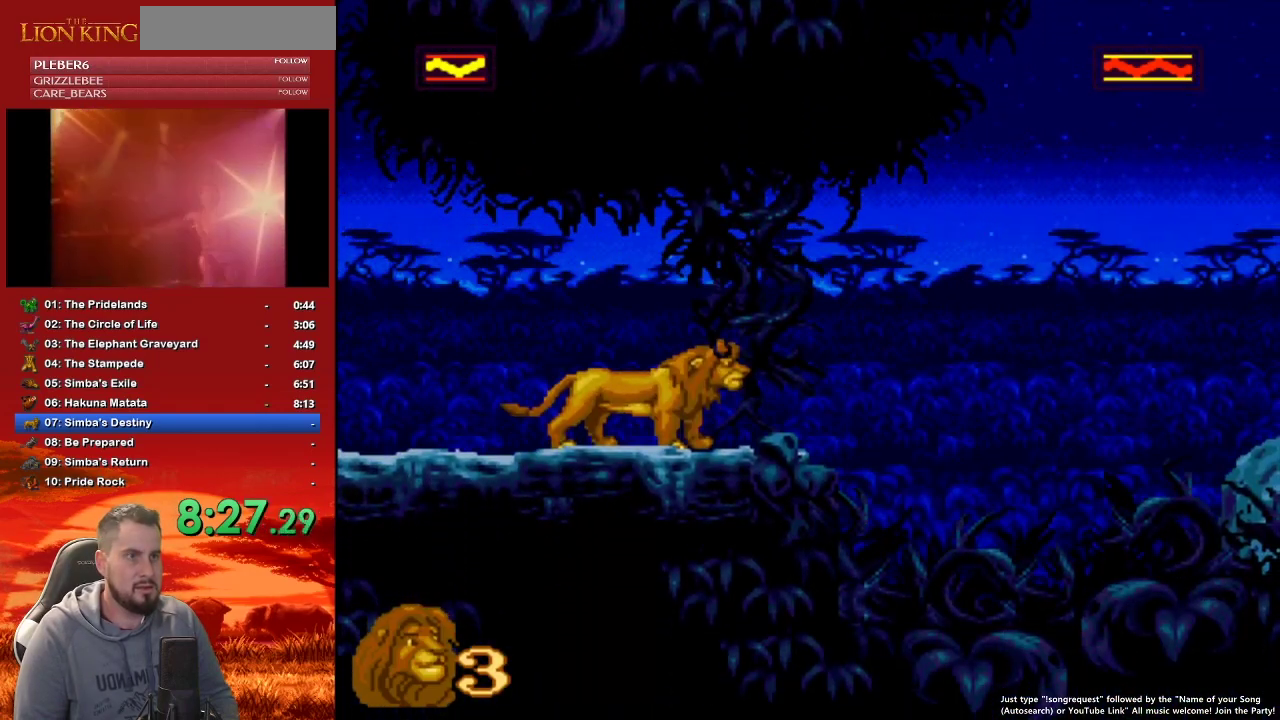
{"buttons": [], "events": [[100, "B", "down"], [200, "B", "up"], [317, "DPAD_RIGHT", "up"], [317, "Y", "down"], [383, "Y", "up"]]}
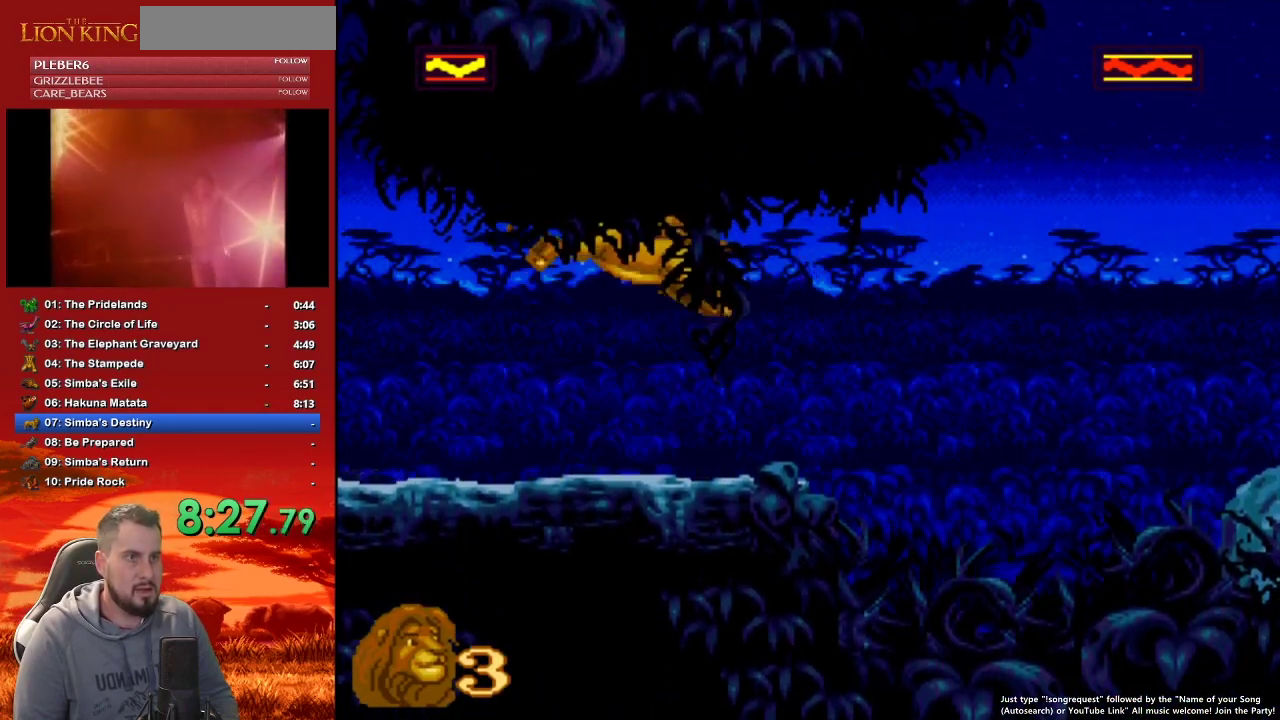
{"buttons": ["DPAD_RIGHT"], "events": [[200, "DPAD_RIGHT", "down"], [433, "B", "down"], [500, "B", "up"]]}